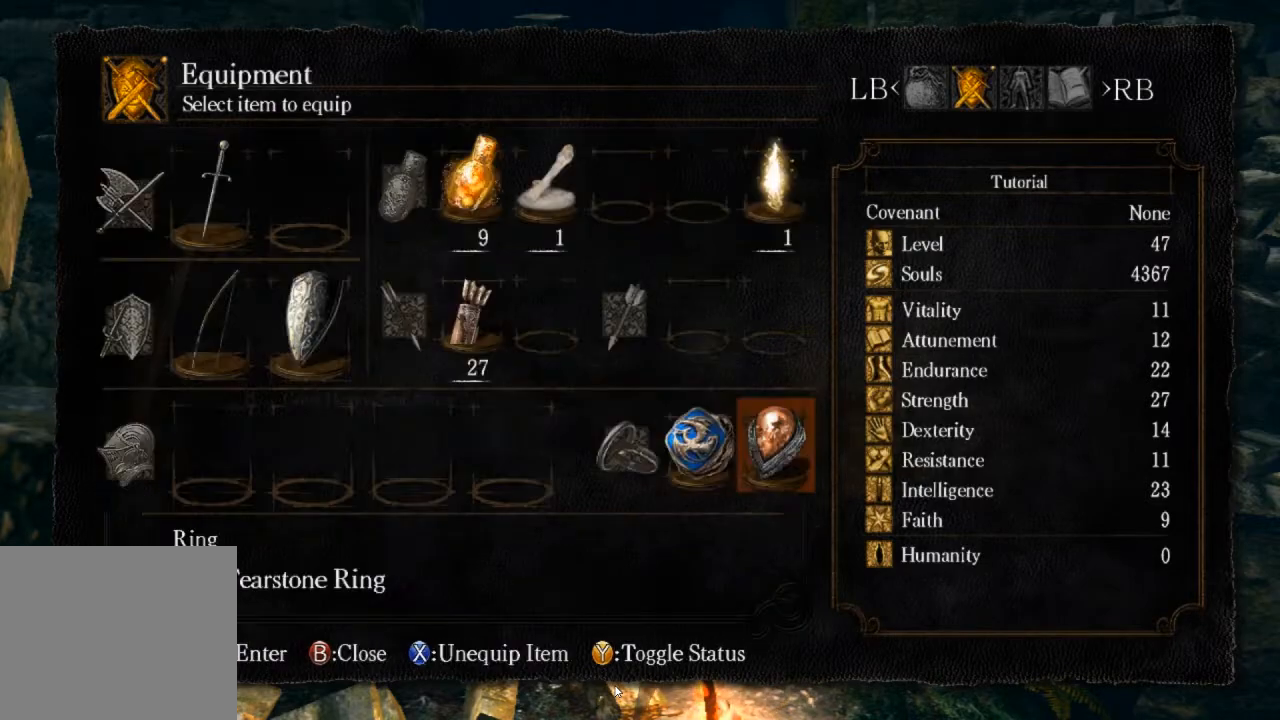
Gameplay with a controller (PlayStation layout); each line is a JSON object with the inputs held at the frame after it. "events" lists button and stick changes between this image and that frame as [ms after this image, input, new state], when the widget could be followed in between.
{"buttons": [], "left_stick": "center", "right_stick": "center", "events": [[67, "DPAD_LEFT", "down"], [300, "DPAD_LEFT", "up"]]}
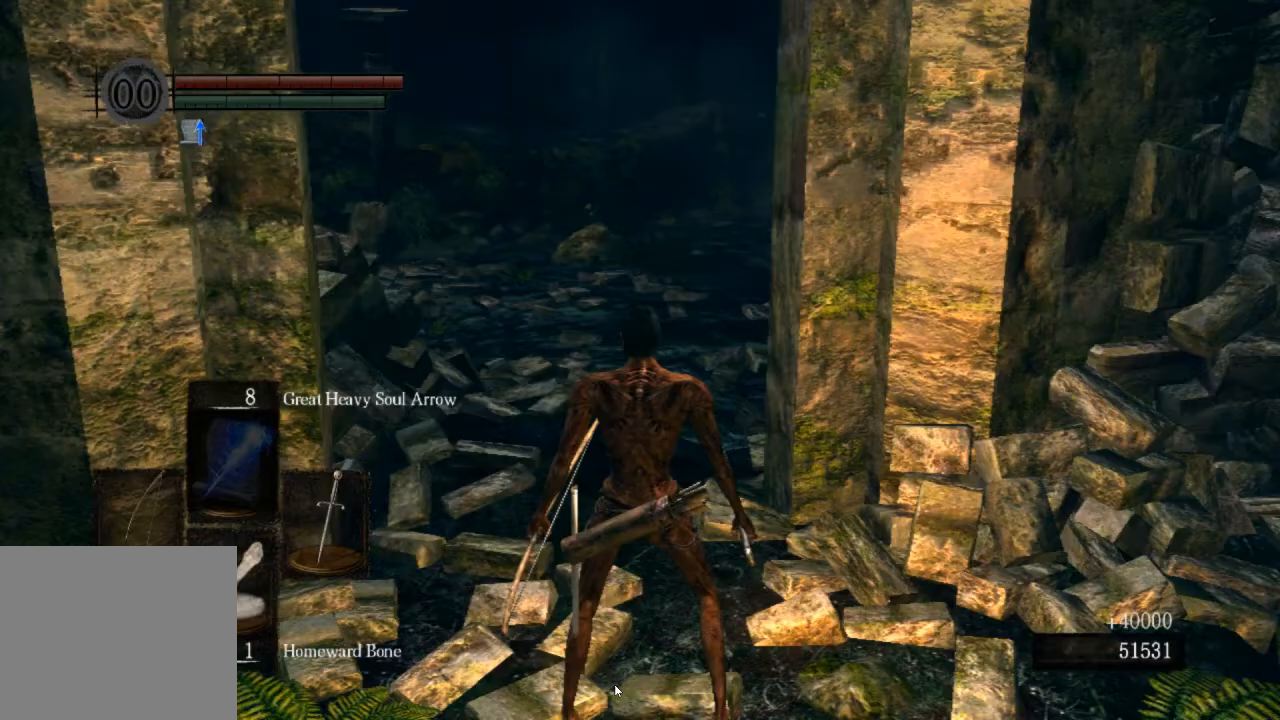
{"buttons": [], "left_stick": "center", "right_stick": "center", "events": [[33, "right_stick", "left"], [200, "right_stick", "center"]]}
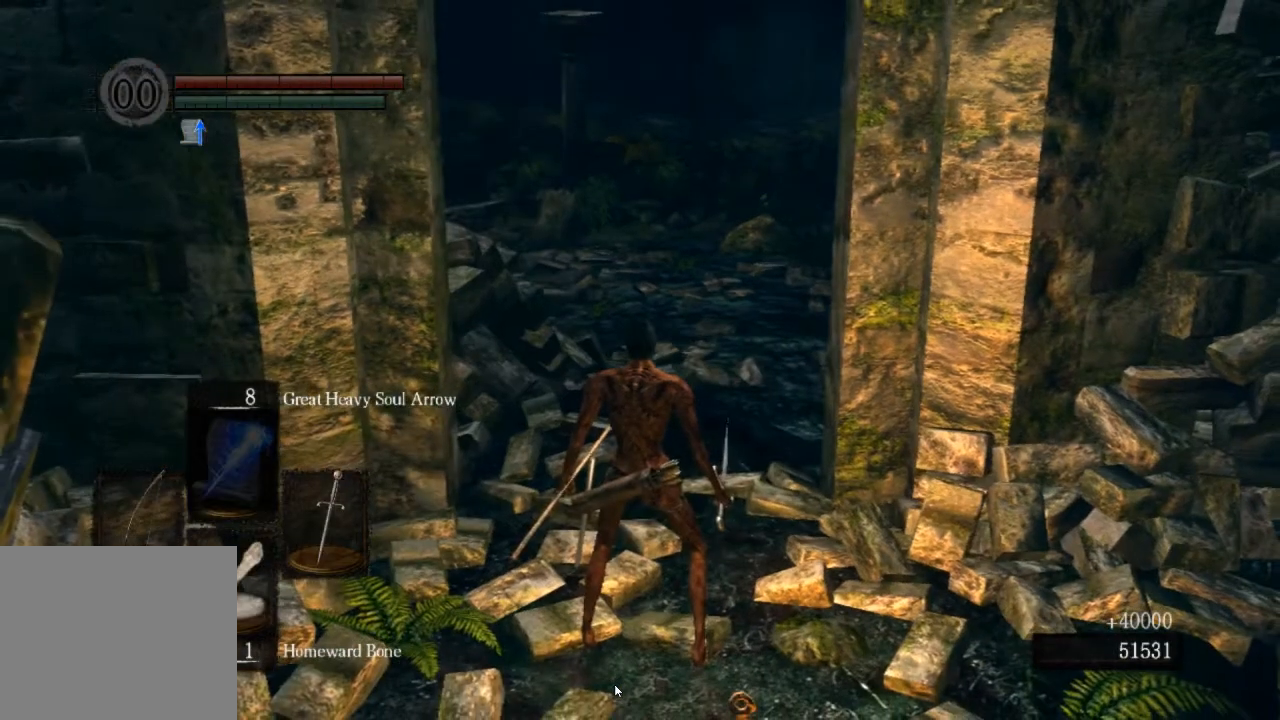
{"buttons": [], "left_stick": "center", "right_stick": "center", "events": []}
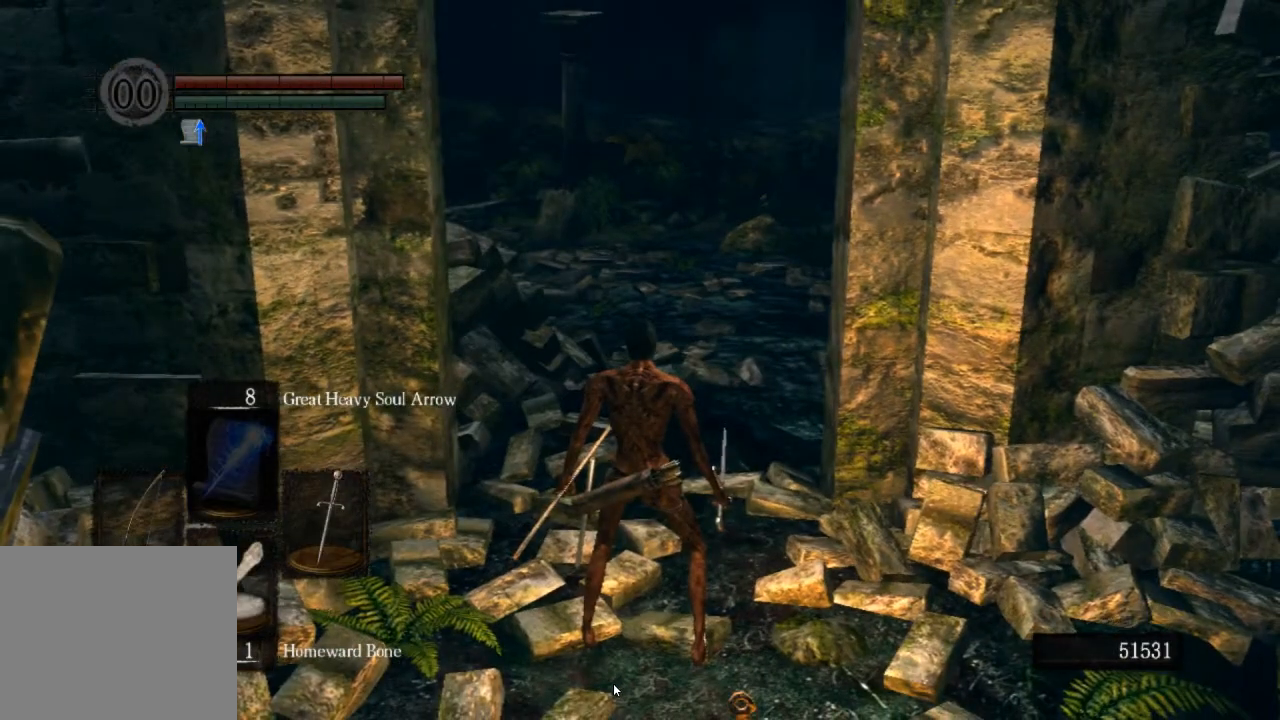
{"buttons": ["CIRCLE"], "left_stick": "up-right", "right_stick": "center", "events": [[167, "left_stick", "down"], [300, "CIRCLE", "down"], [300, "left_stick", "up-right"]]}
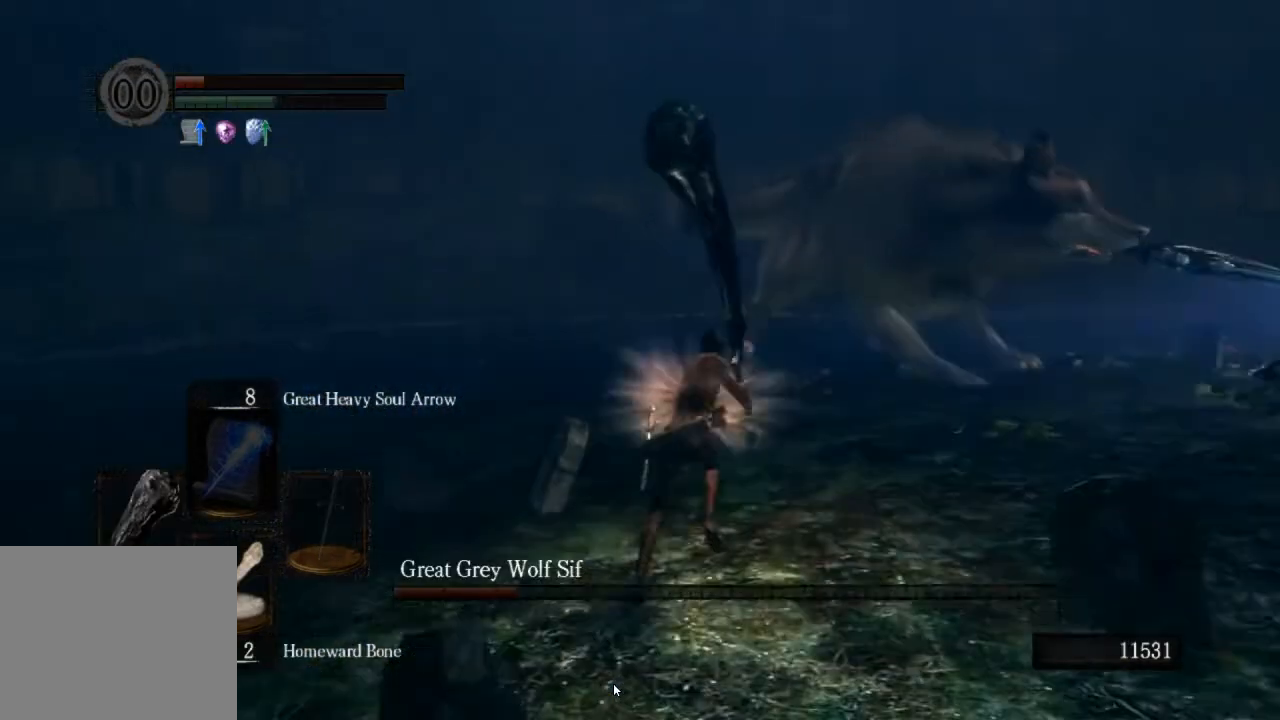
{"buttons": ["CIRCLE"], "left_stick": "up-right", "right_stick": "center", "events": []}
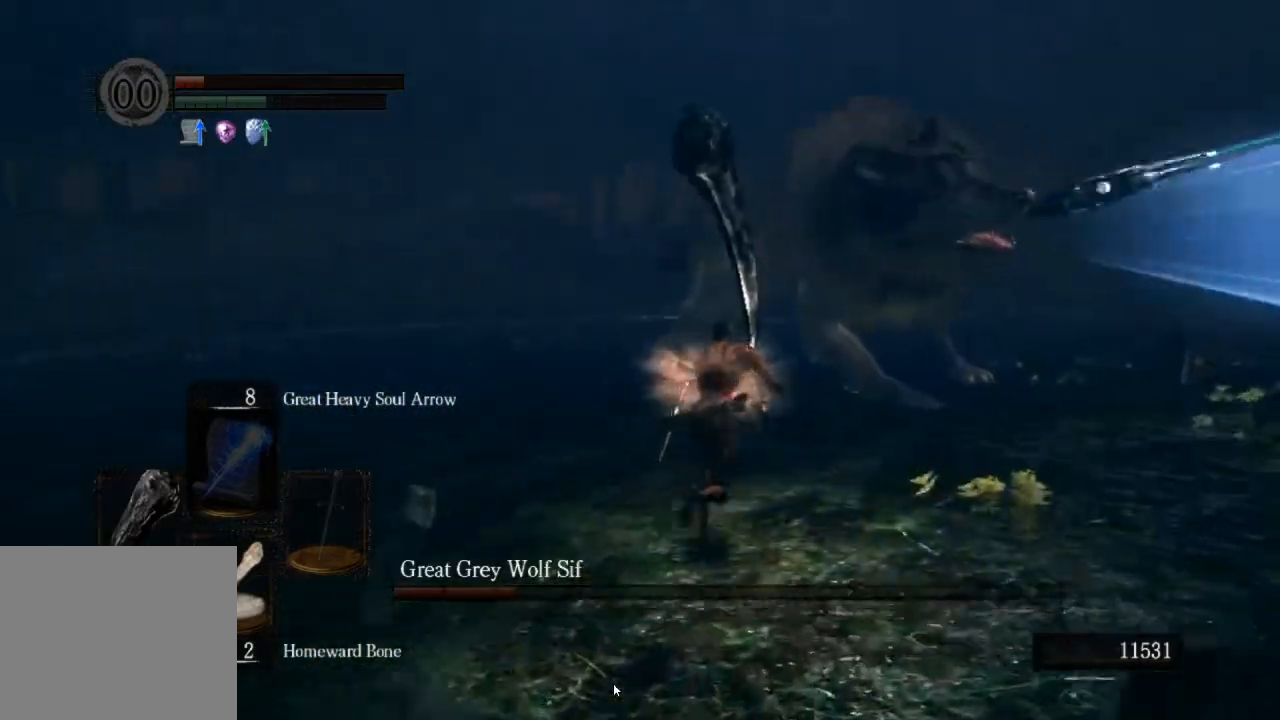
{"buttons": ["CIRCLE"], "left_stick": "up-right", "right_stick": "center", "events": []}
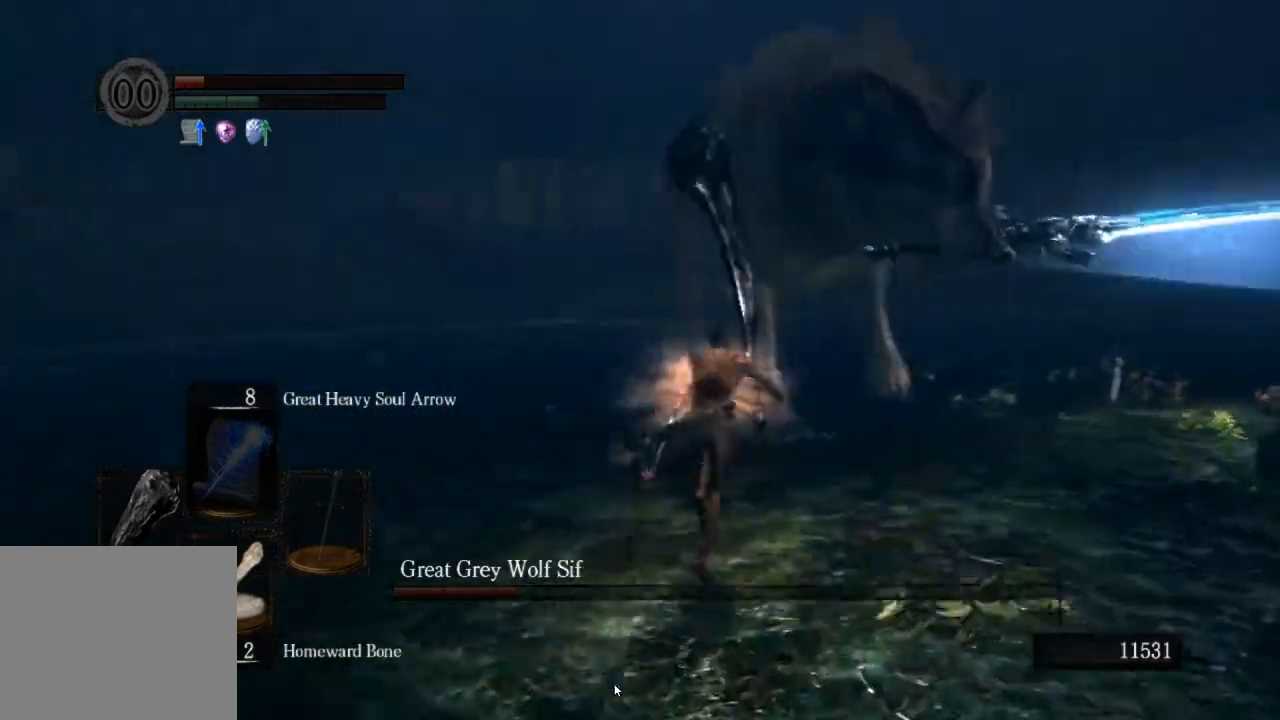
{"buttons": [], "left_stick": "center", "right_stick": "center", "events": [[33, "right_stick", "up"], [67, "R1", "down"], [400, "CIRCLE", "up"], [400, "R1", "up"], [400, "left_stick", "center"], [400, "right_stick", "center"]]}
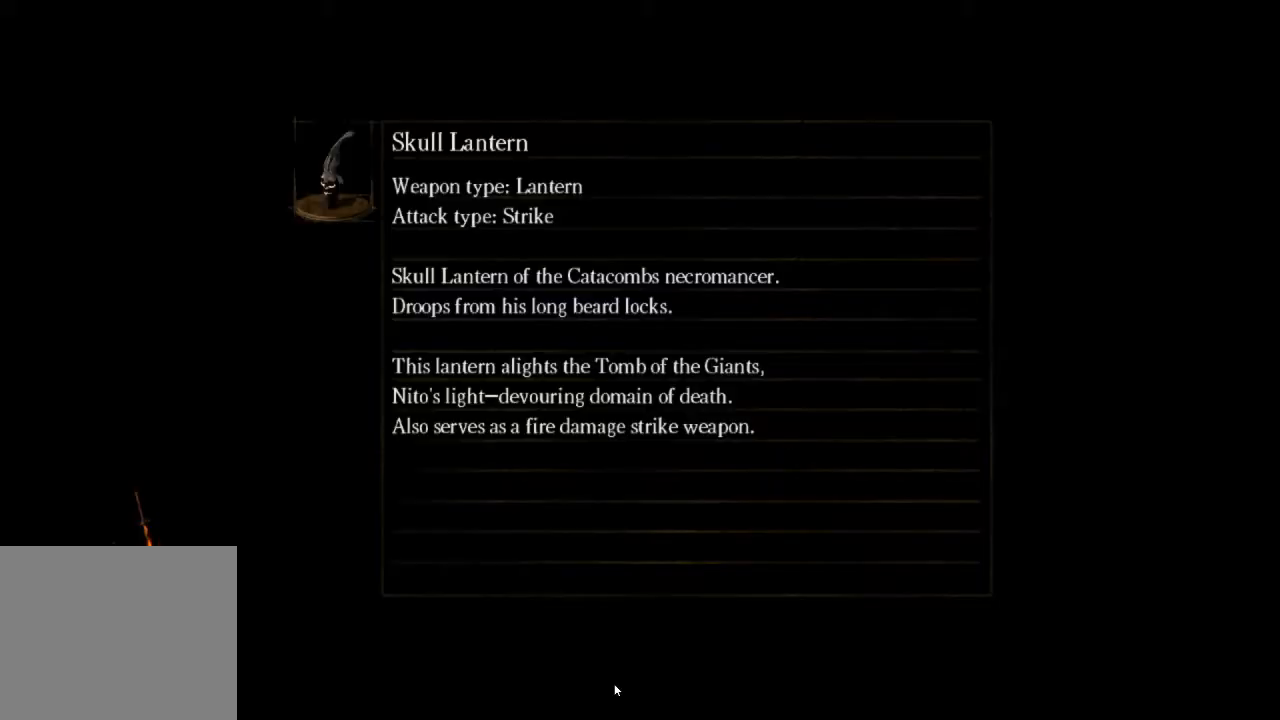
{"buttons": [], "left_stick": "center", "right_stick": "center", "events": []}
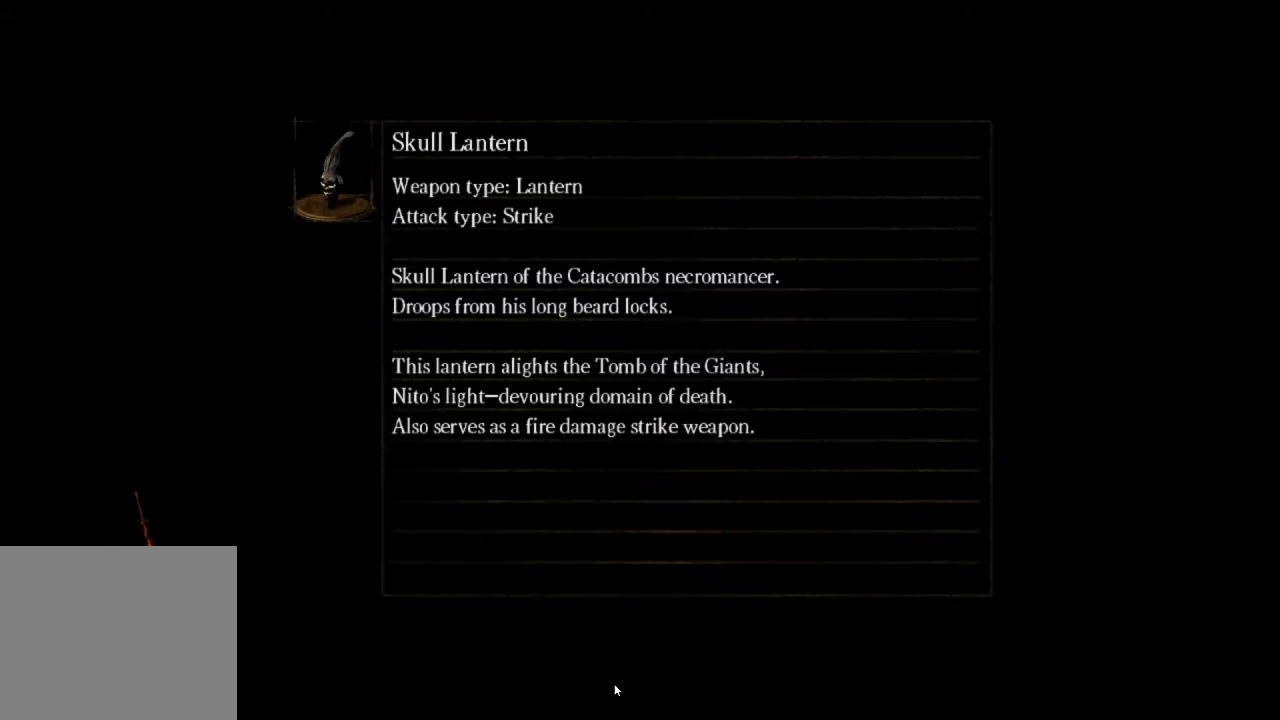
{"buttons": [], "left_stick": "center", "right_stick": "center", "events": []}
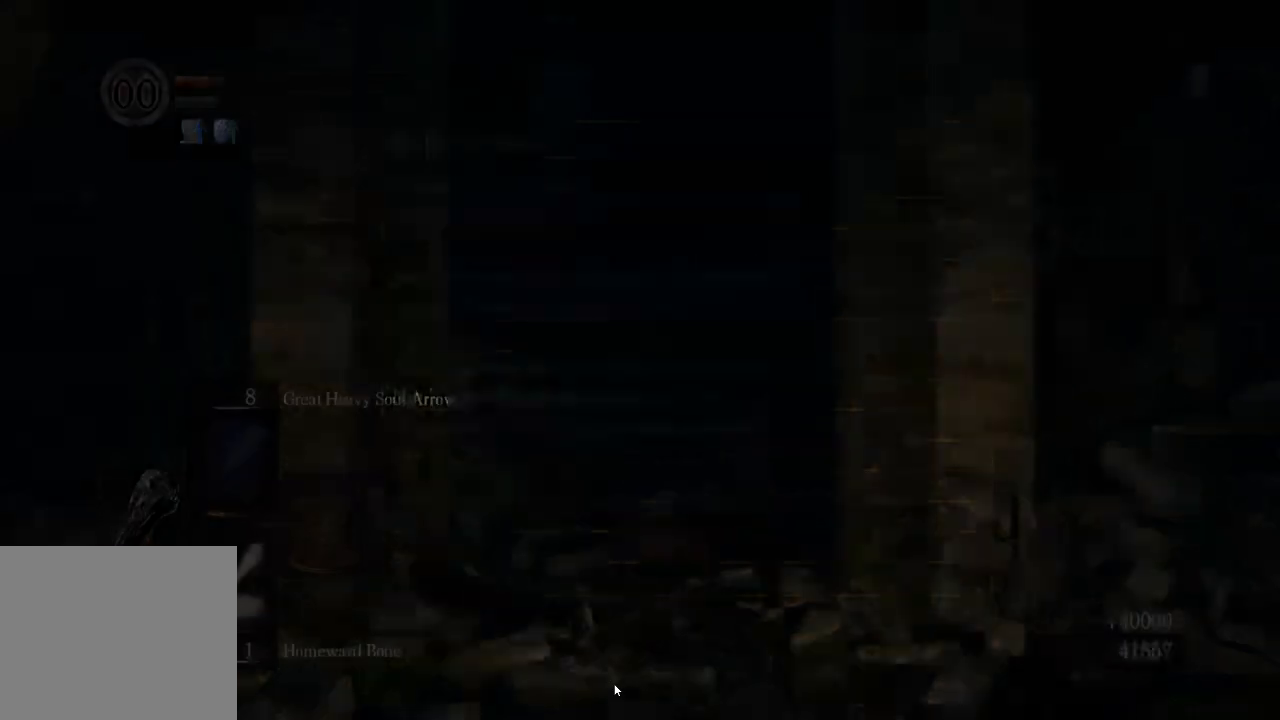
{"buttons": ["CROSS"], "left_stick": "center", "right_stick": "center", "events": [[333, "R1", "down"], [333, "R2", "down"], [400, "CROSS", "down"], [433, "R2", "up"], [467, "R1", "up"]]}
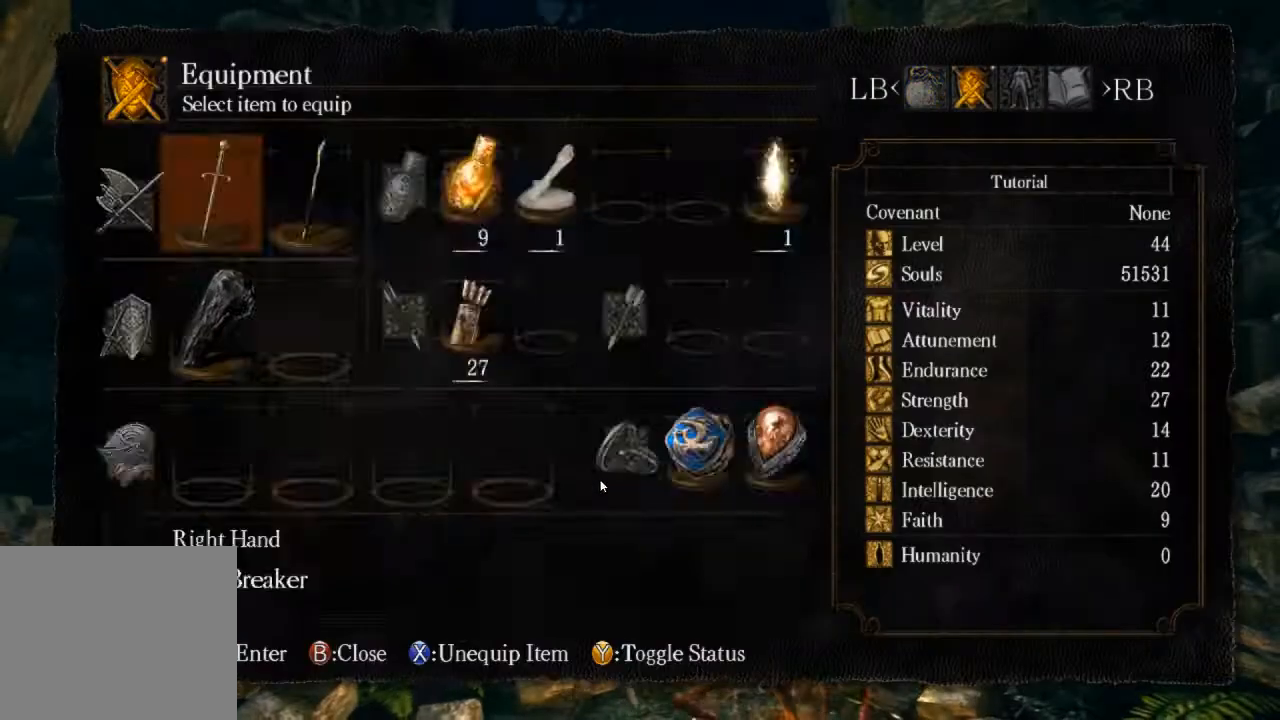
{"buttons": ["CROSS"], "left_stick": "center", "right_stick": "center", "events": [[33, "CROSS", "up"], [33, "DPAD_DOWN", "down"], [100, "CROSS", "down"], [100, "DPAD_DOWN", "up"]]}
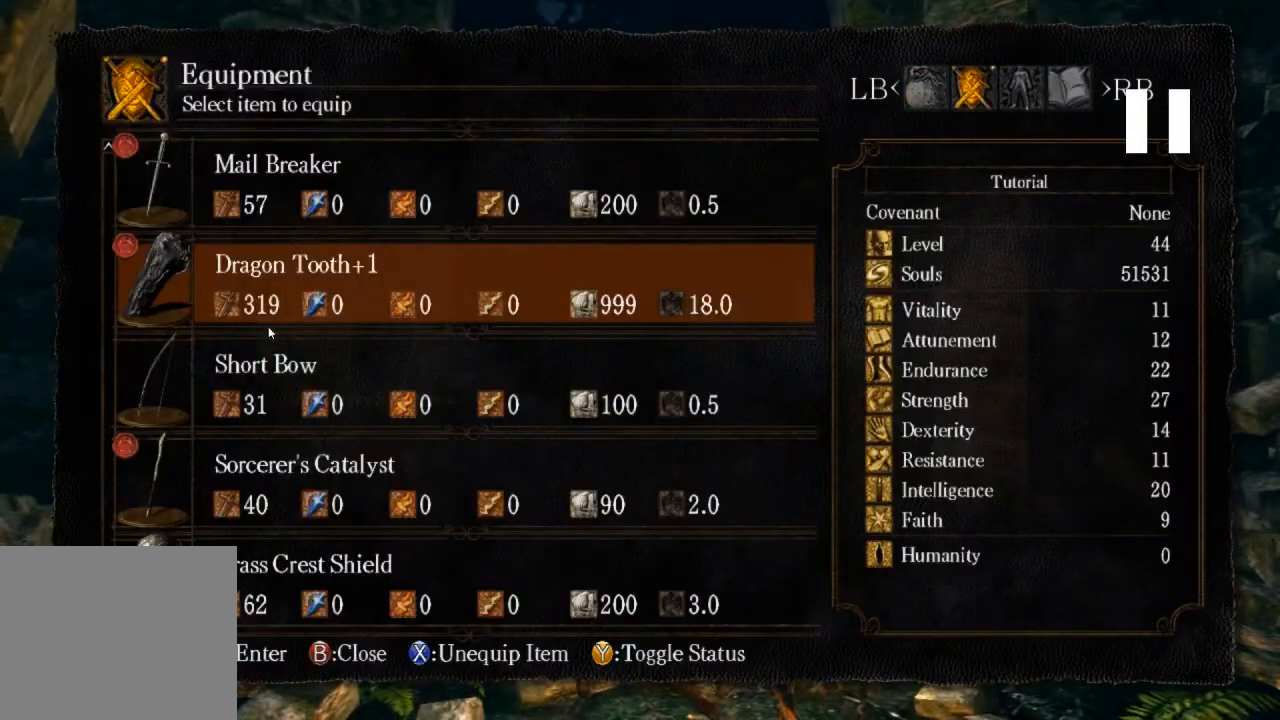
{"buttons": ["CROSS"], "left_stick": "center", "right_stick": "center", "events": []}
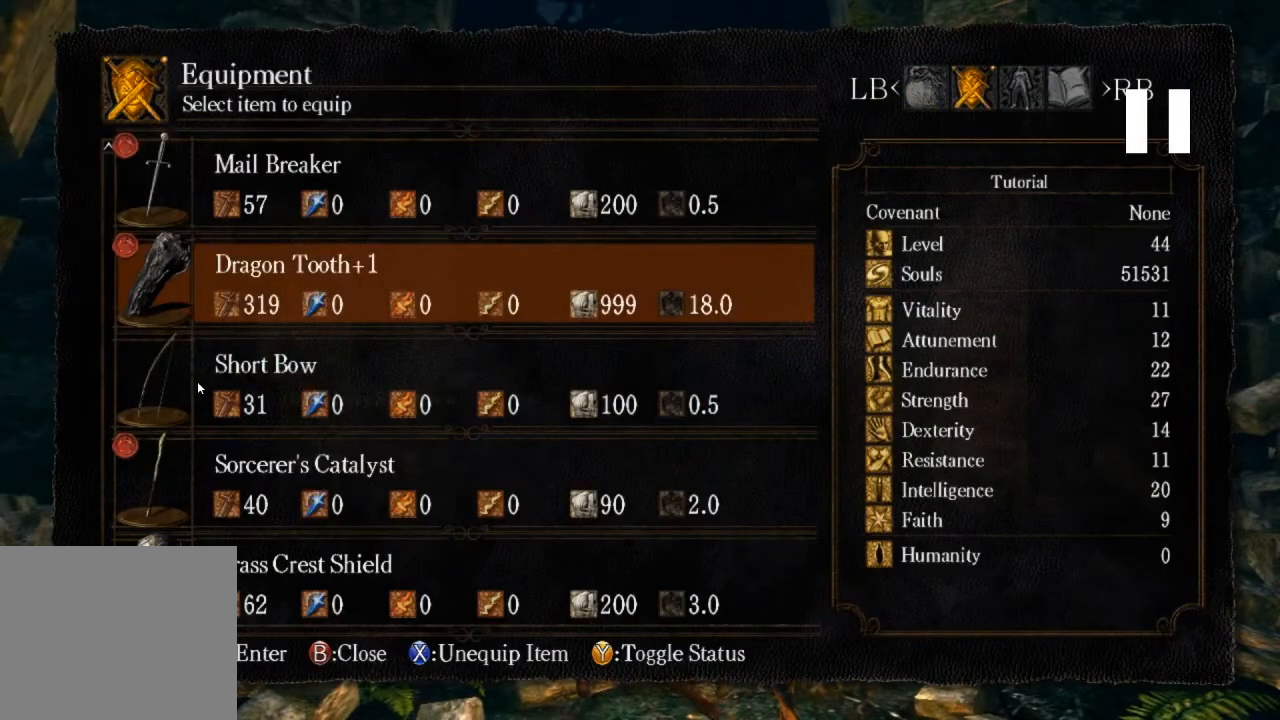
{"buttons": ["CROSS"], "left_stick": "center", "right_stick": "center", "events": []}
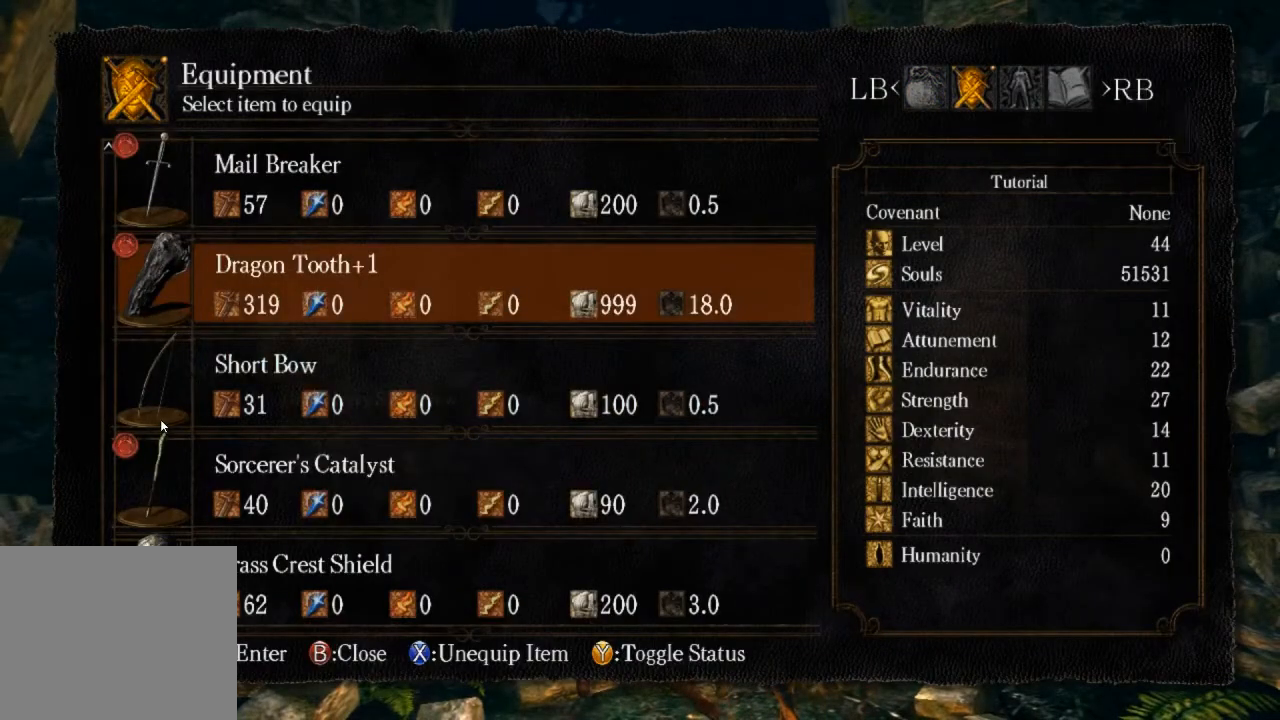
{"buttons": ["CROSS"], "left_stick": "center", "right_stick": "center", "events": []}
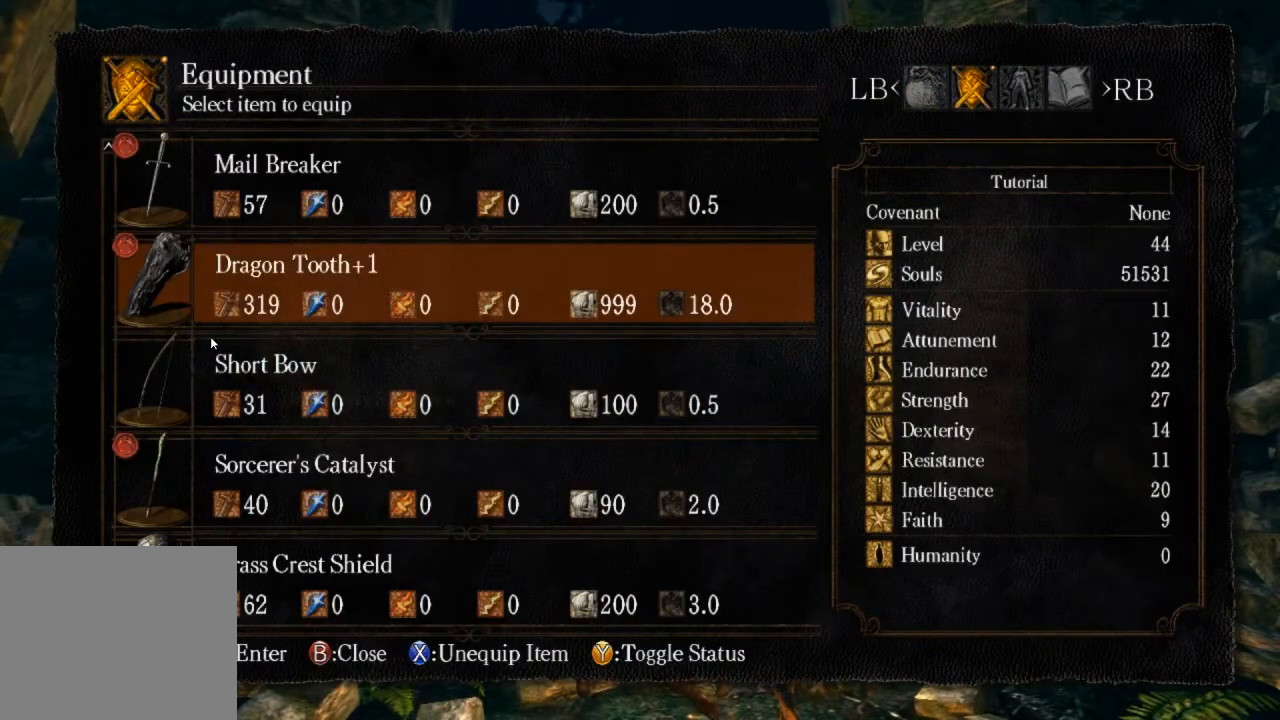
{"buttons": ["CROSS"], "left_stick": "center", "right_stick": "center", "events": []}
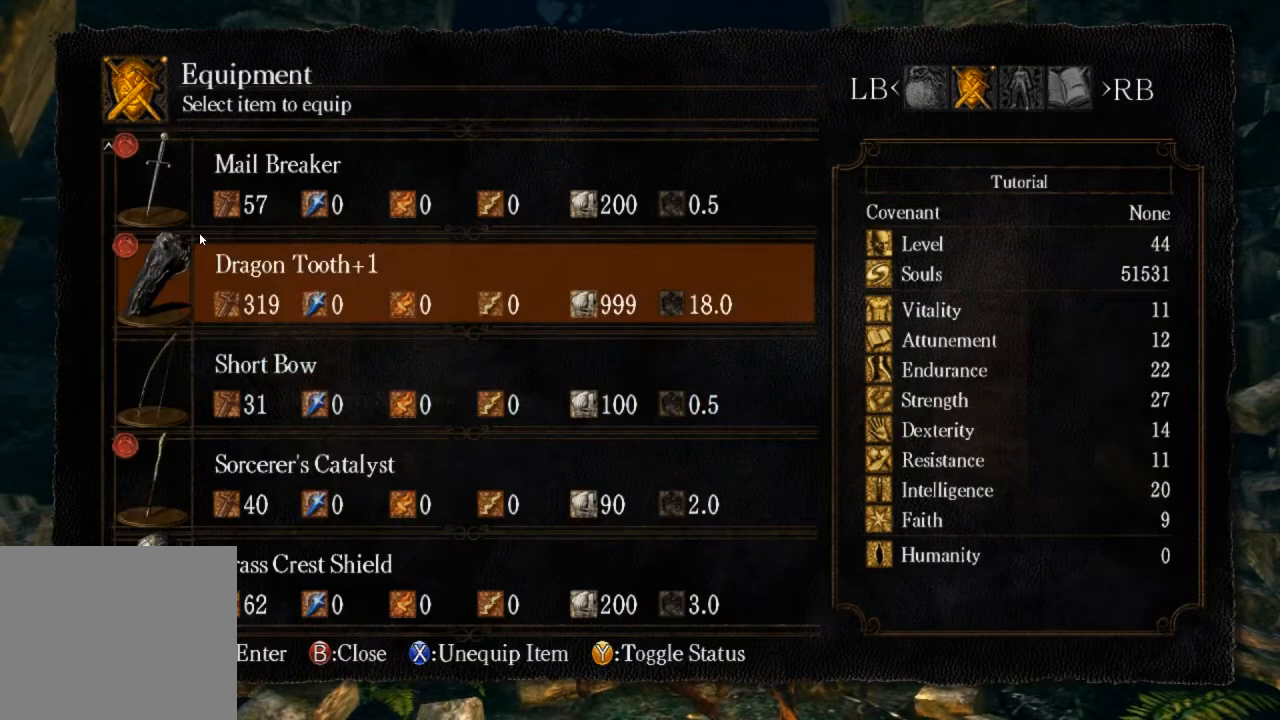
{"buttons": ["CROSS"], "left_stick": "center", "right_stick": "center", "events": [[167, "CROSS", "up"], [167, "DPAD_DOWN", "down"], [233, "CROSS", "down"], [267, "DPAD_DOWN", "up"], [333, "CROSS", "up"], [333, "DPAD_RIGHT", "down"], [433, "CROSS", "down"], [467, "DPAD_RIGHT", "up"]]}
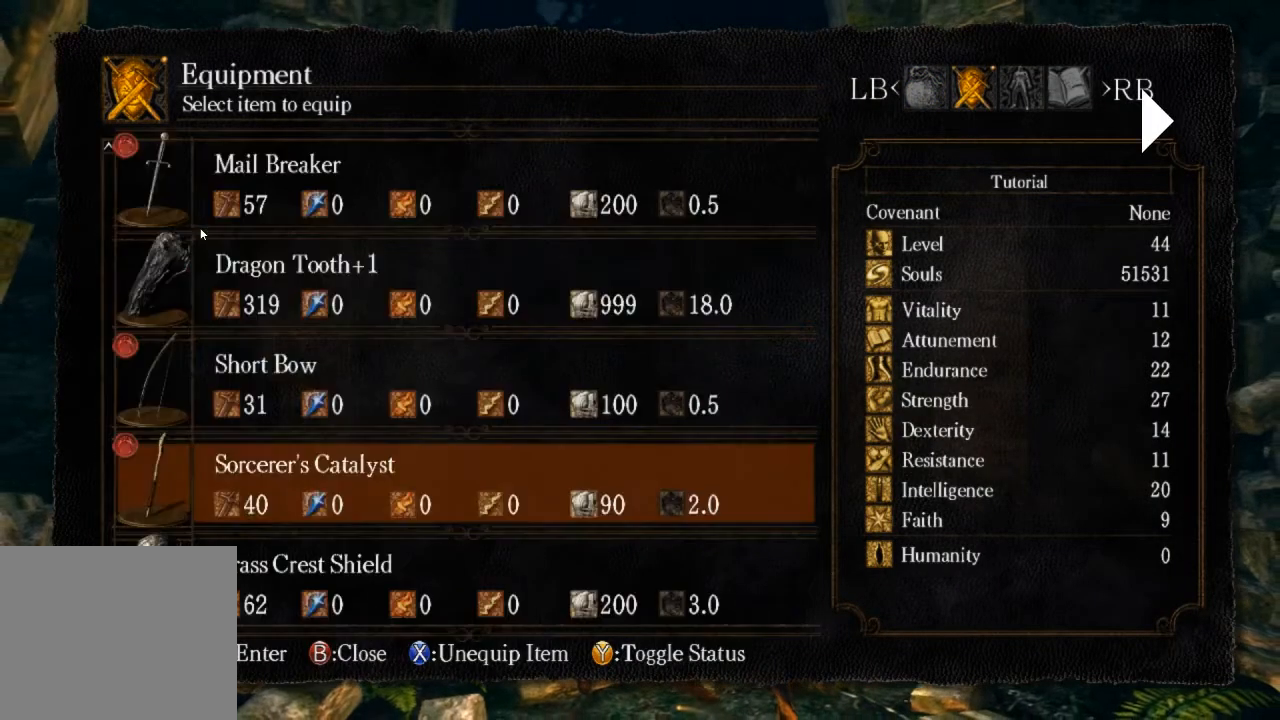
{"buttons": ["DPAD_DOWN"], "left_stick": "center", "right_stick": "center", "events": [[67, "CROSS", "up"], [67, "DPAD_DOWN", "down"]]}
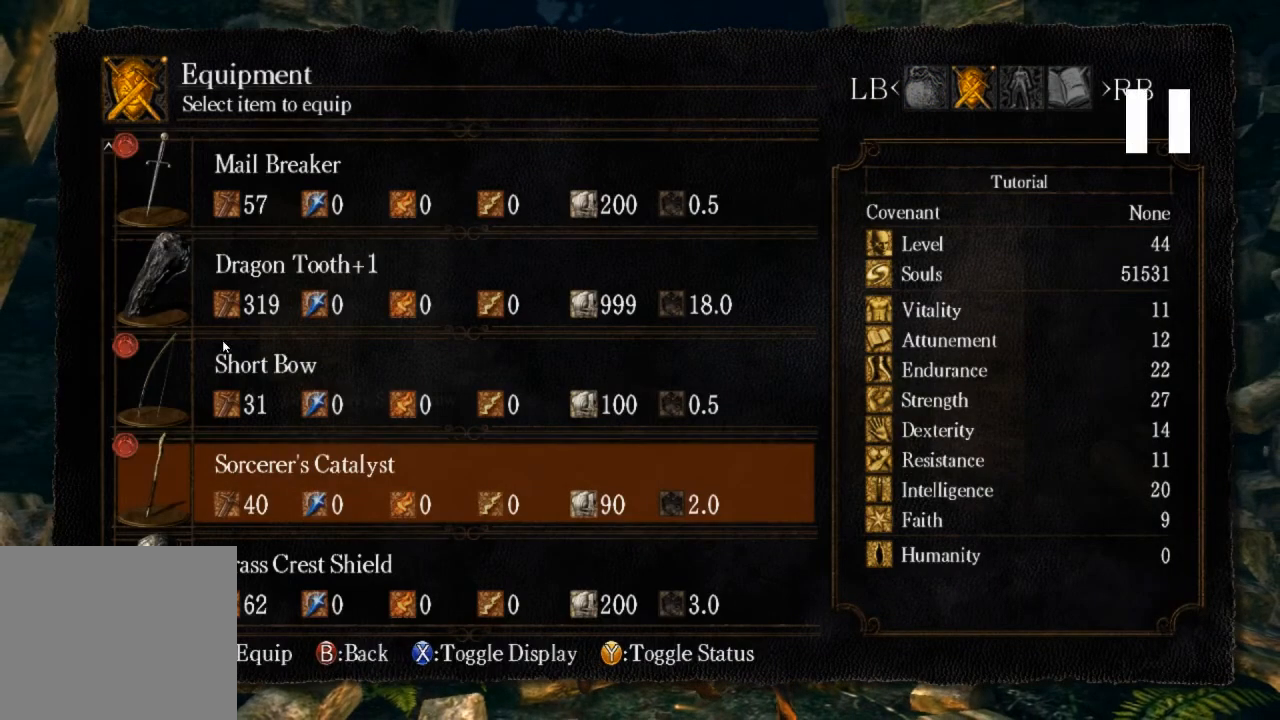
{"buttons": ["DPAD_DOWN"], "left_stick": "center", "right_stick": "center", "events": []}
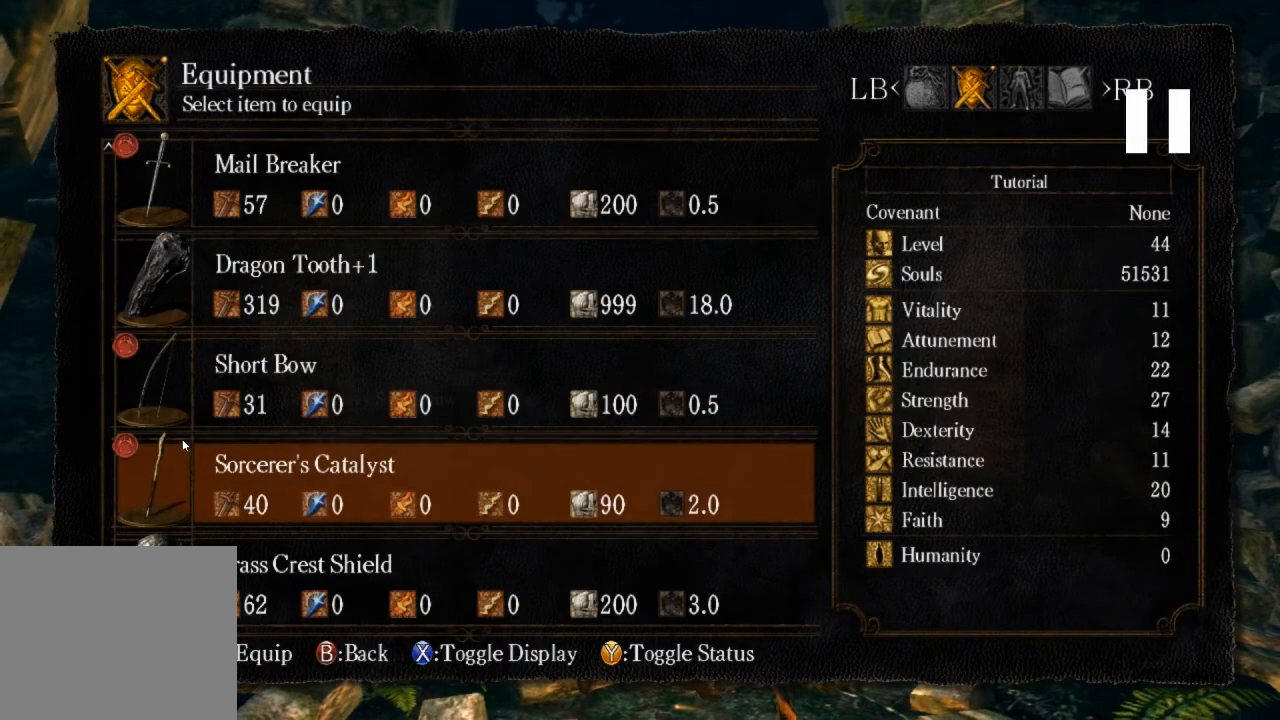
{"buttons": ["DPAD_DOWN"], "left_stick": "center", "right_stick": "center", "events": []}
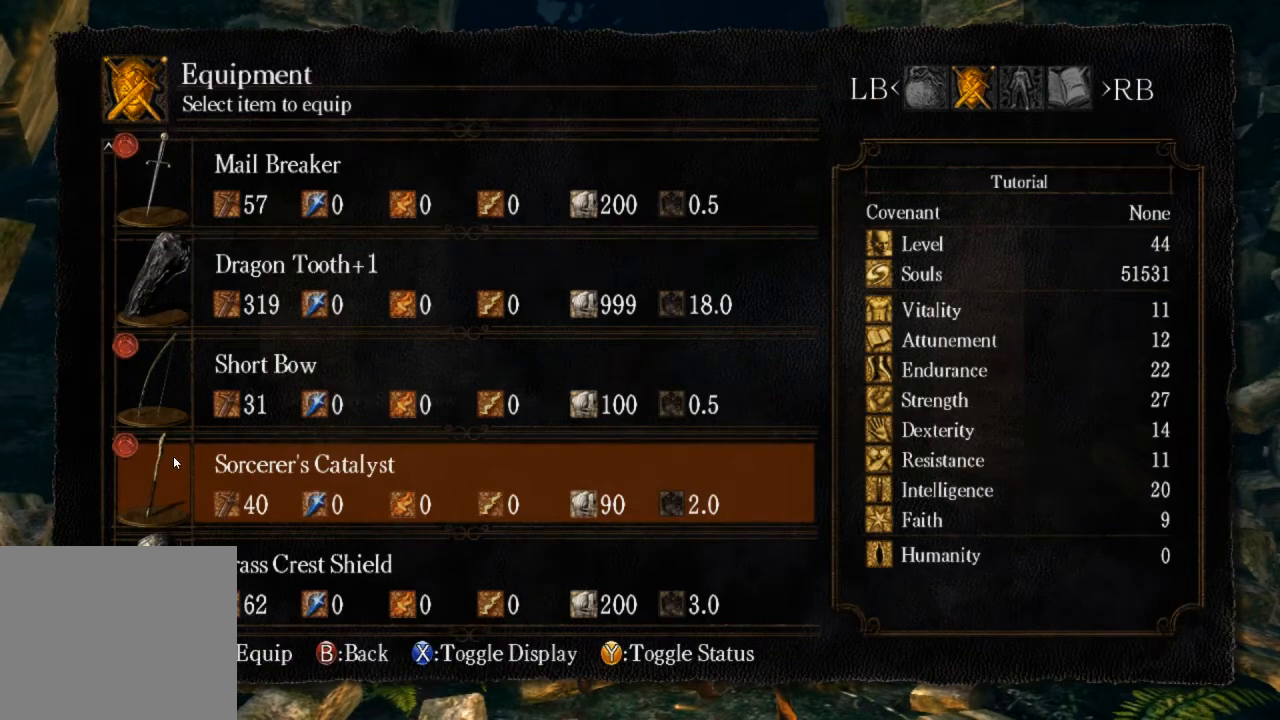
{"buttons": ["DPAD_DOWN"], "left_stick": "center", "right_stick": "center", "events": []}
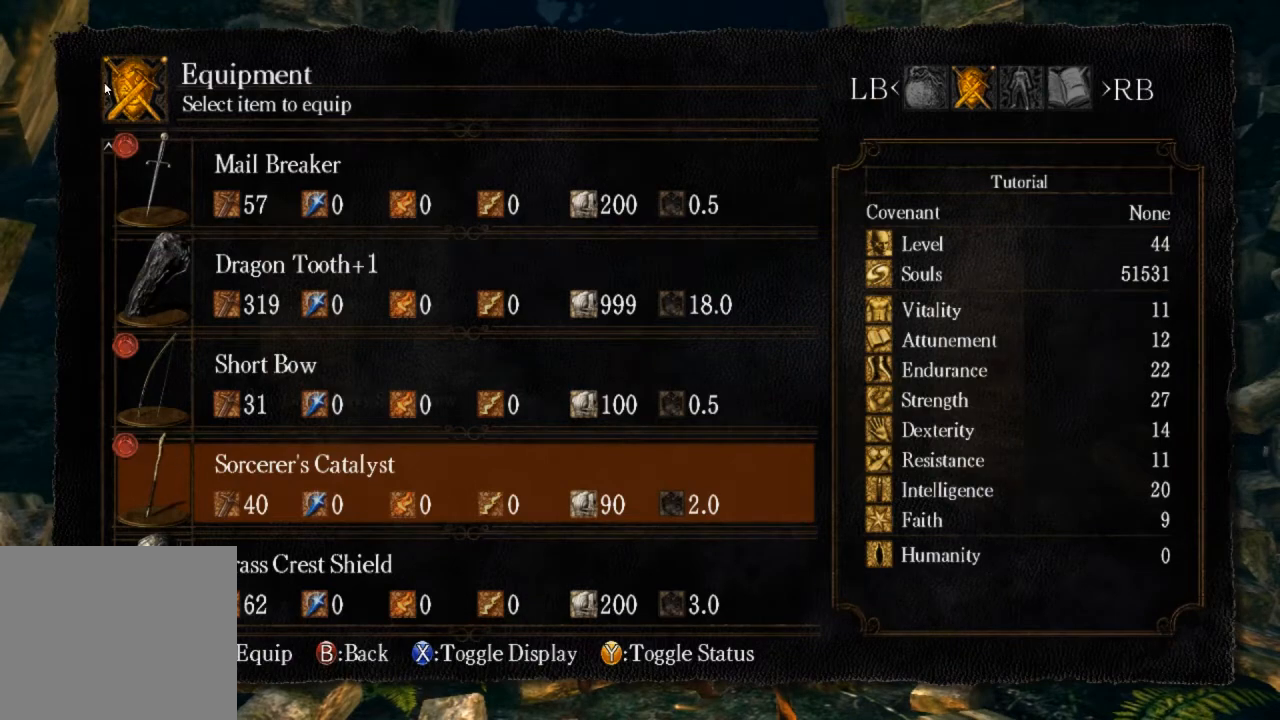
{"buttons": [], "left_stick": "center", "right_stick": "center", "events": [[467, "DPAD_DOWN", "up"]]}
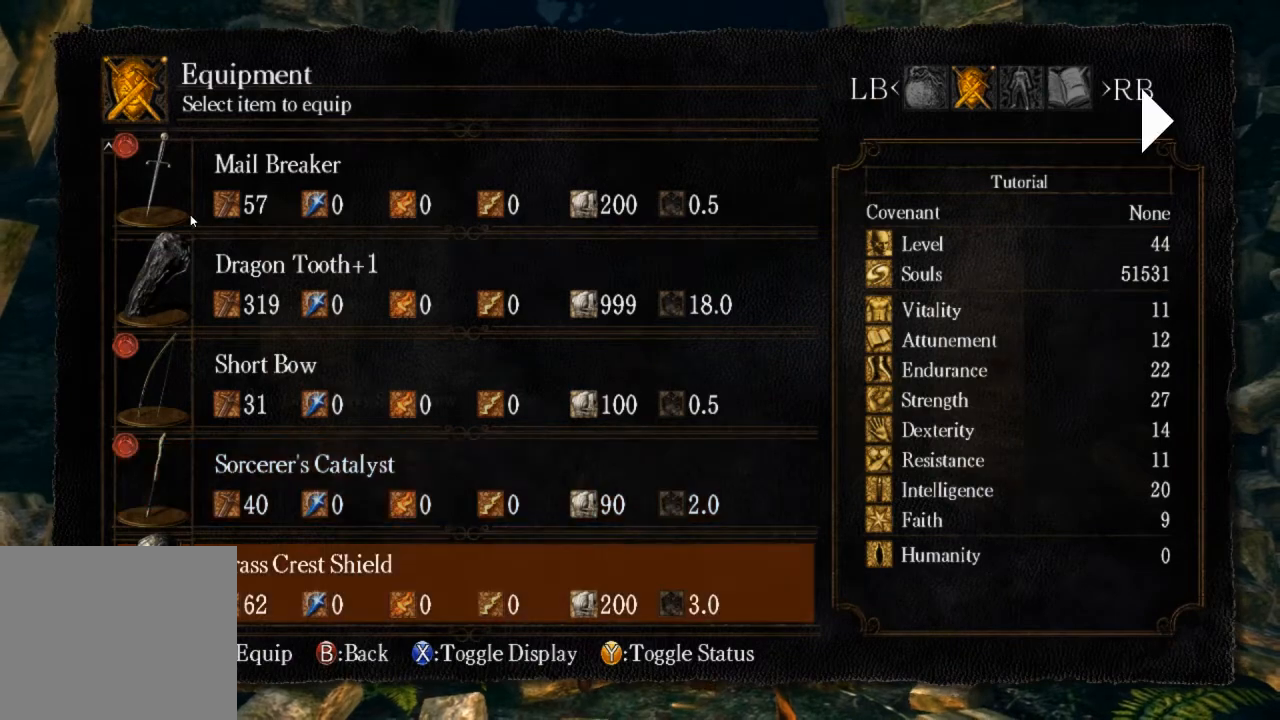
{"buttons": ["SQUARE"], "left_stick": "center", "right_stick": "center", "events": [[233, "CROSS", "down"], [367, "CROSS", "up"], [367, "DPAD_UP", "down"], [467, "DPAD_UP", "up"], [500, "SQUARE", "down"]]}
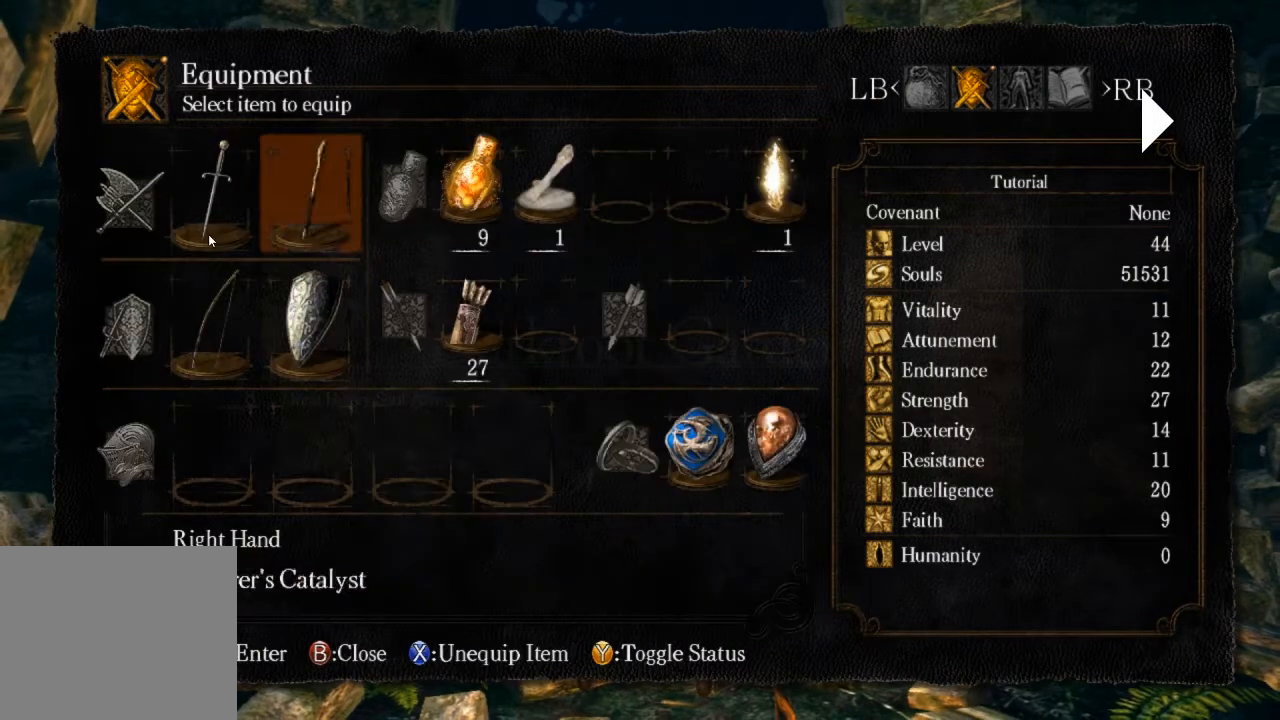
{"buttons": [], "left_stick": "center", "right_stick": "center", "events": [[100, "SQUARE", "up"]]}
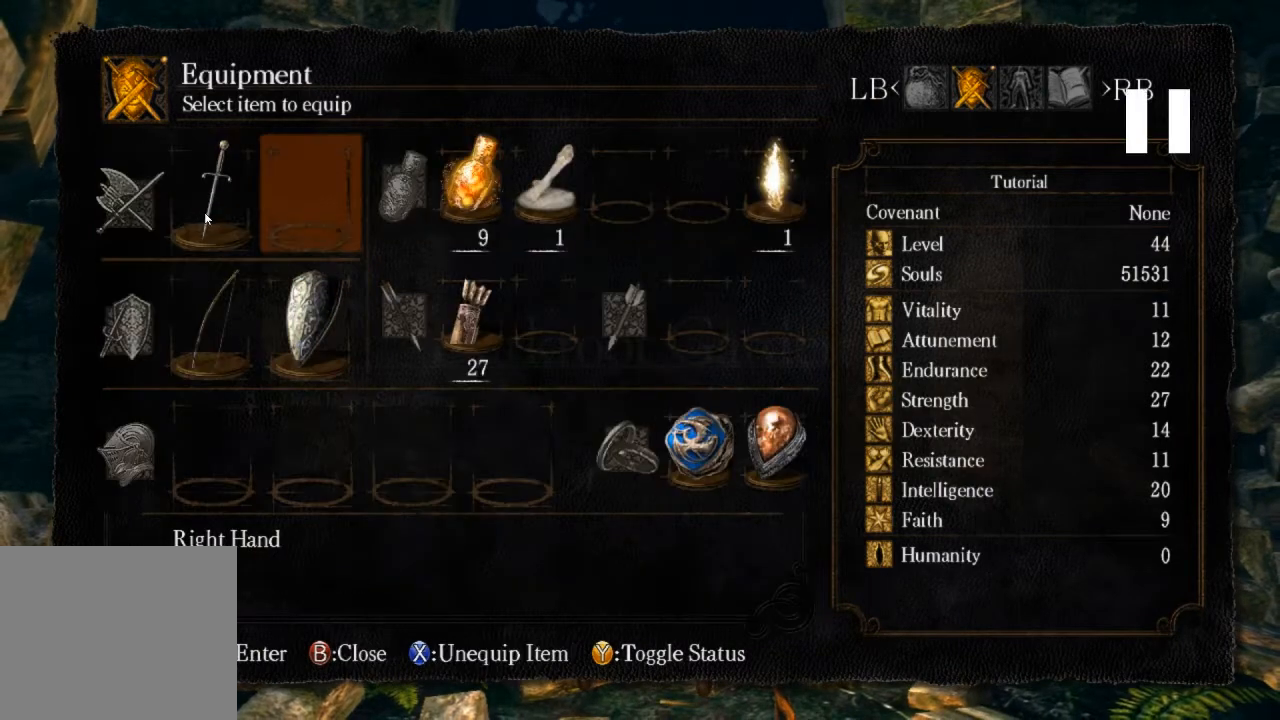
{"buttons": [], "left_stick": "center", "right_stick": "center", "events": []}
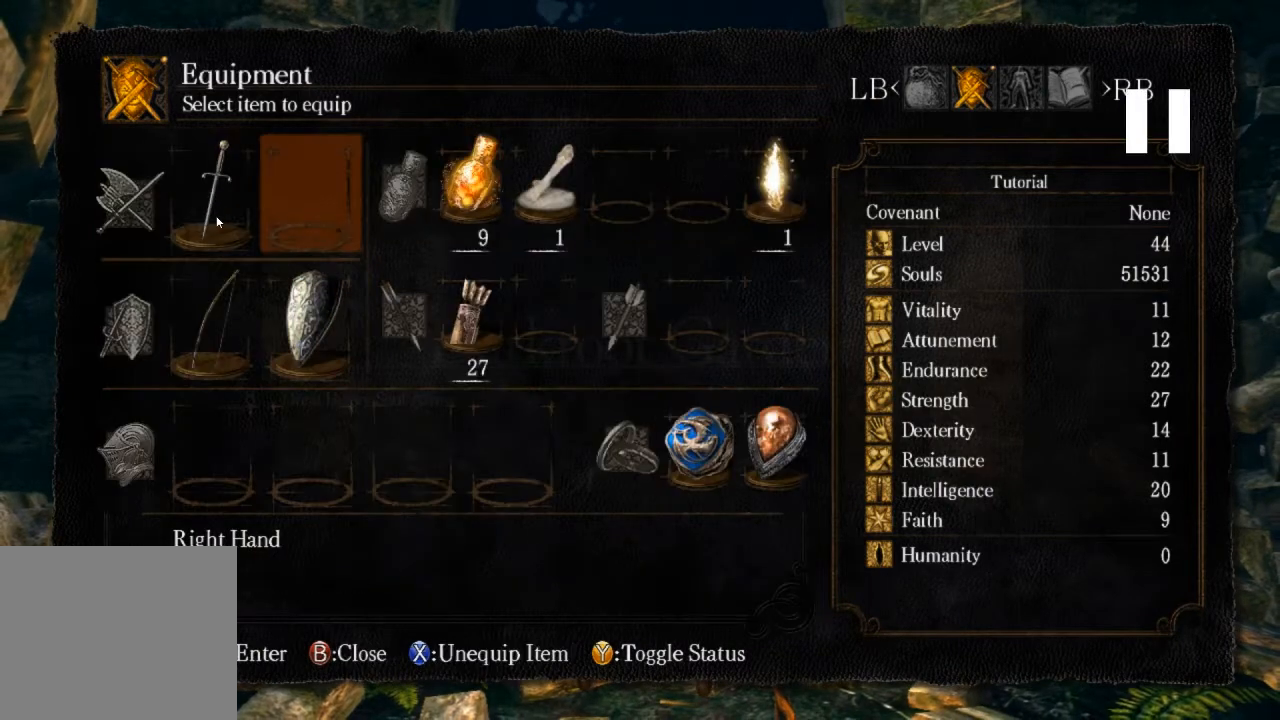
{"buttons": [], "left_stick": "center", "right_stick": "center", "events": []}
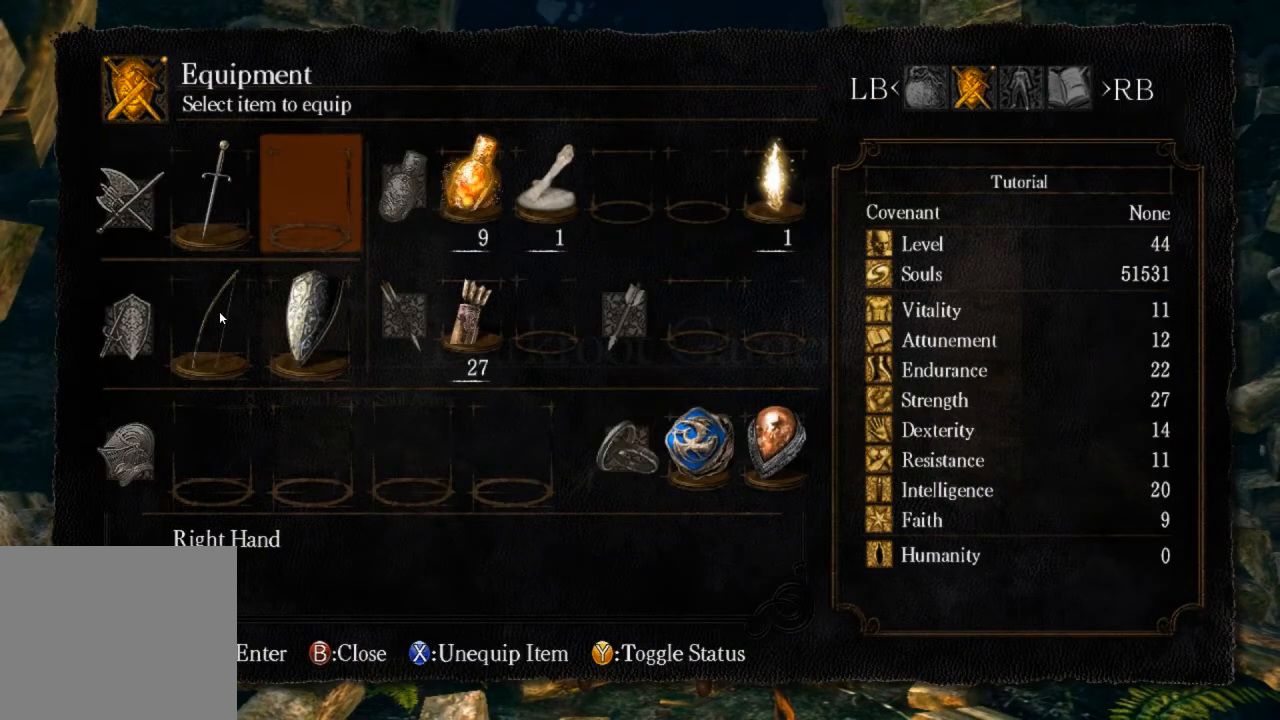
{"buttons": [], "left_stick": "center", "right_stick": "center", "events": []}
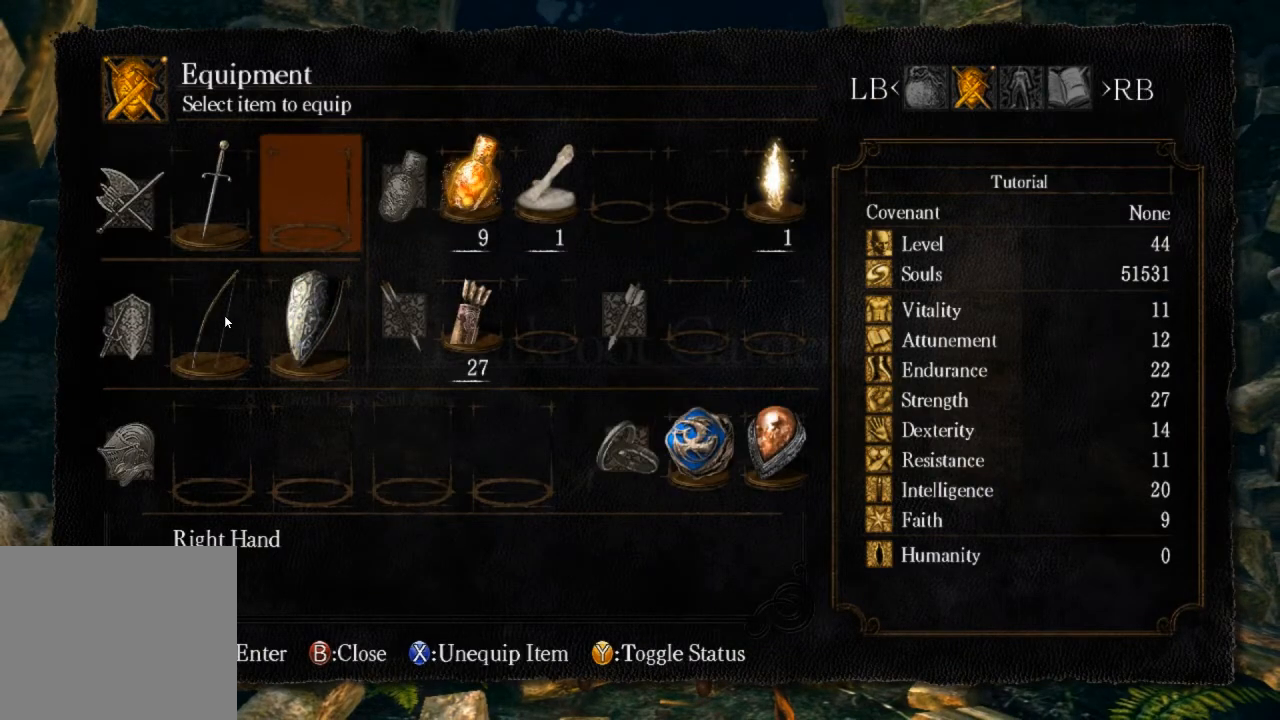
{"buttons": [], "left_stick": "center", "right_stick": "center", "events": []}
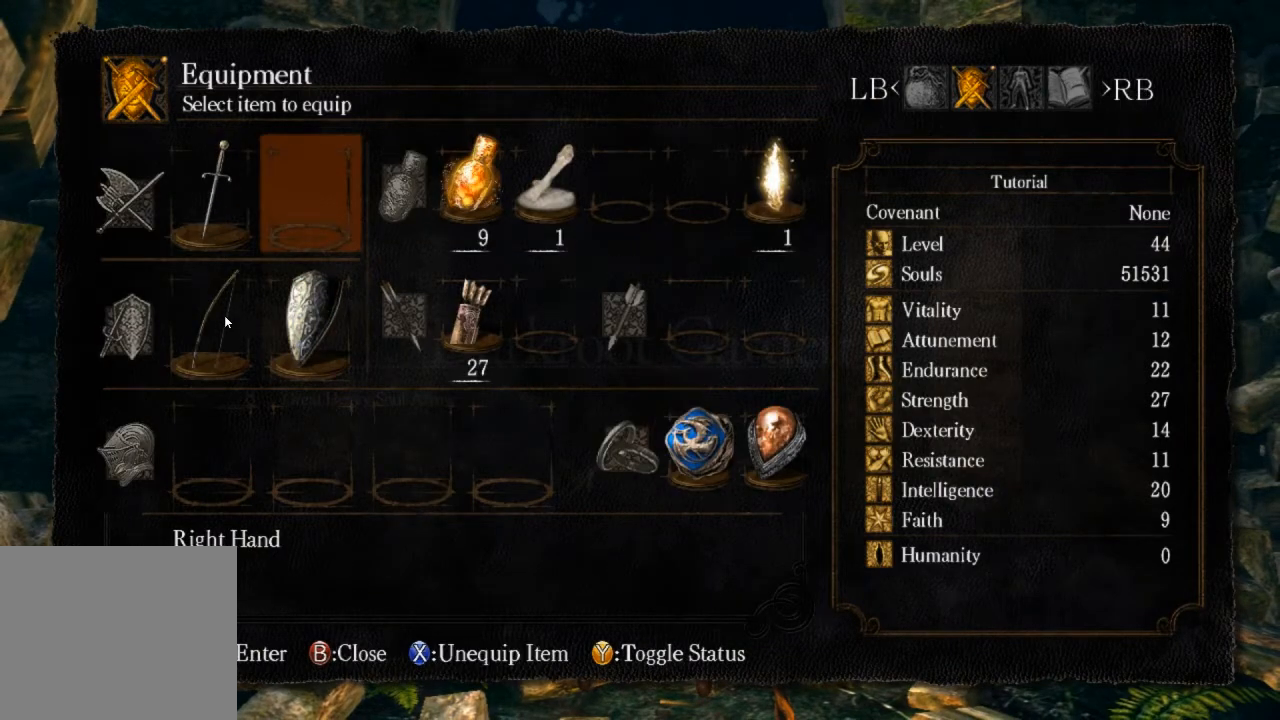
{"buttons": [], "left_stick": "center", "right_stick": "down-right", "events": [[500, "right_stick", "down-right"]]}
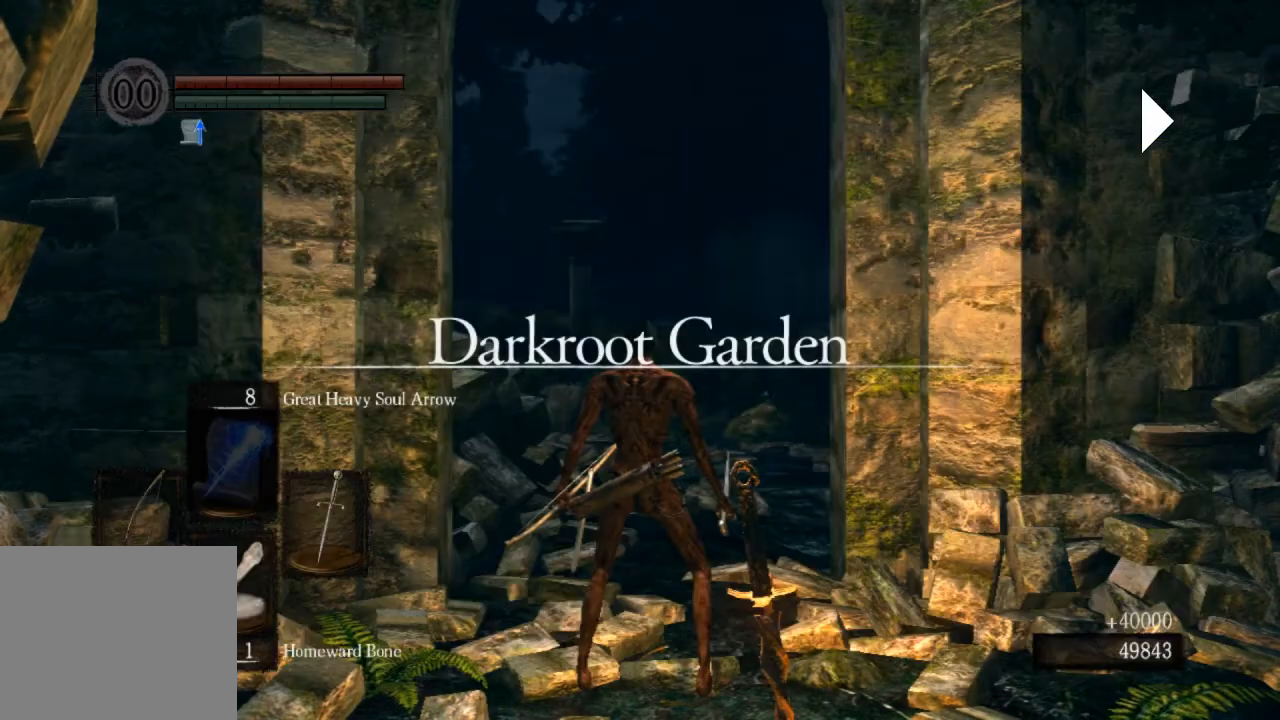
{"buttons": [], "left_stick": "center", "right_stick": "center", "events": [[167, "right_stick", "center"]]}